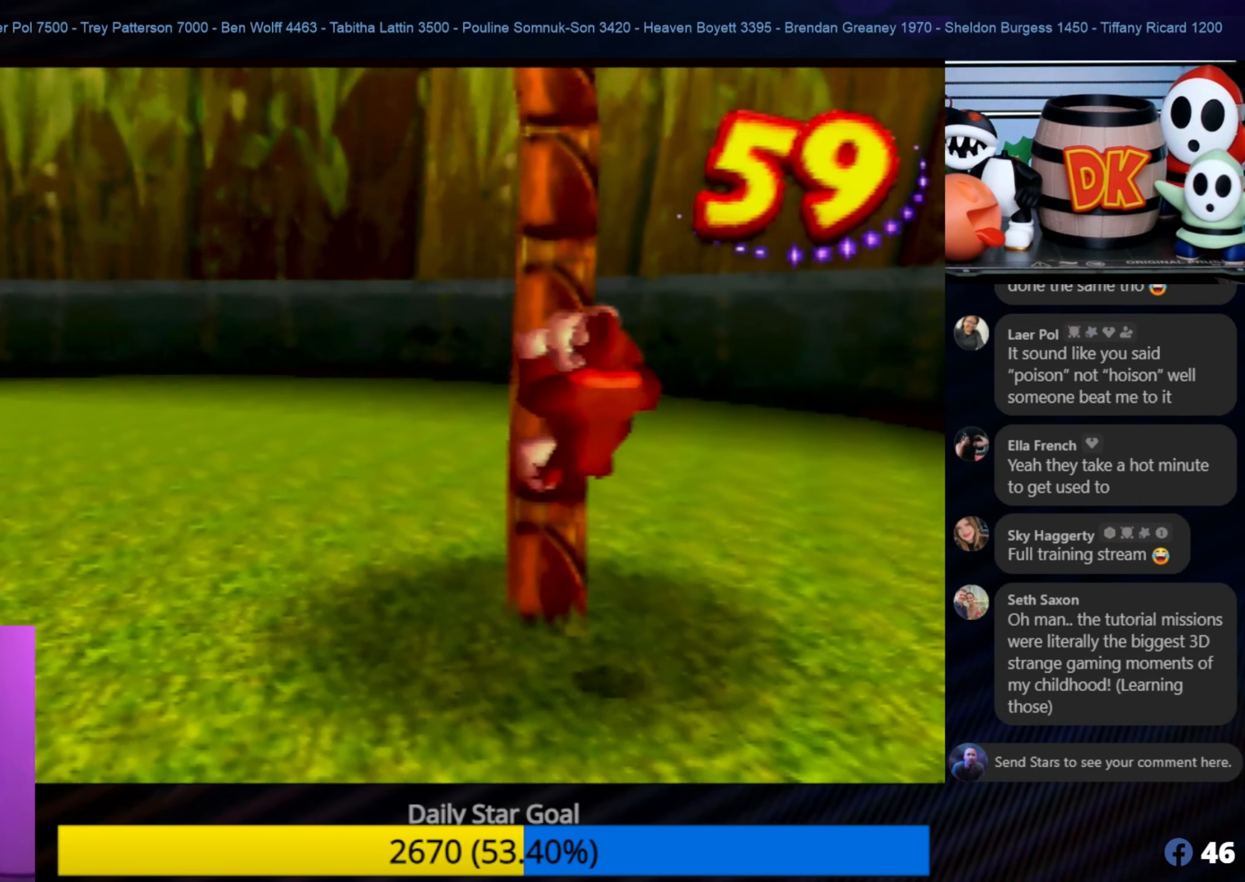
Gameplay with a controller (Nintendo layout); each line is a JSON object with the inputs held at the frame after it. "events" lists button and stick changes between this image and that frame as [ms after this image, input, new state], when the widget could be followed in between. Not read: L1 L3 R3.
{"buttons": [], "left_stick": "up", "events": []}
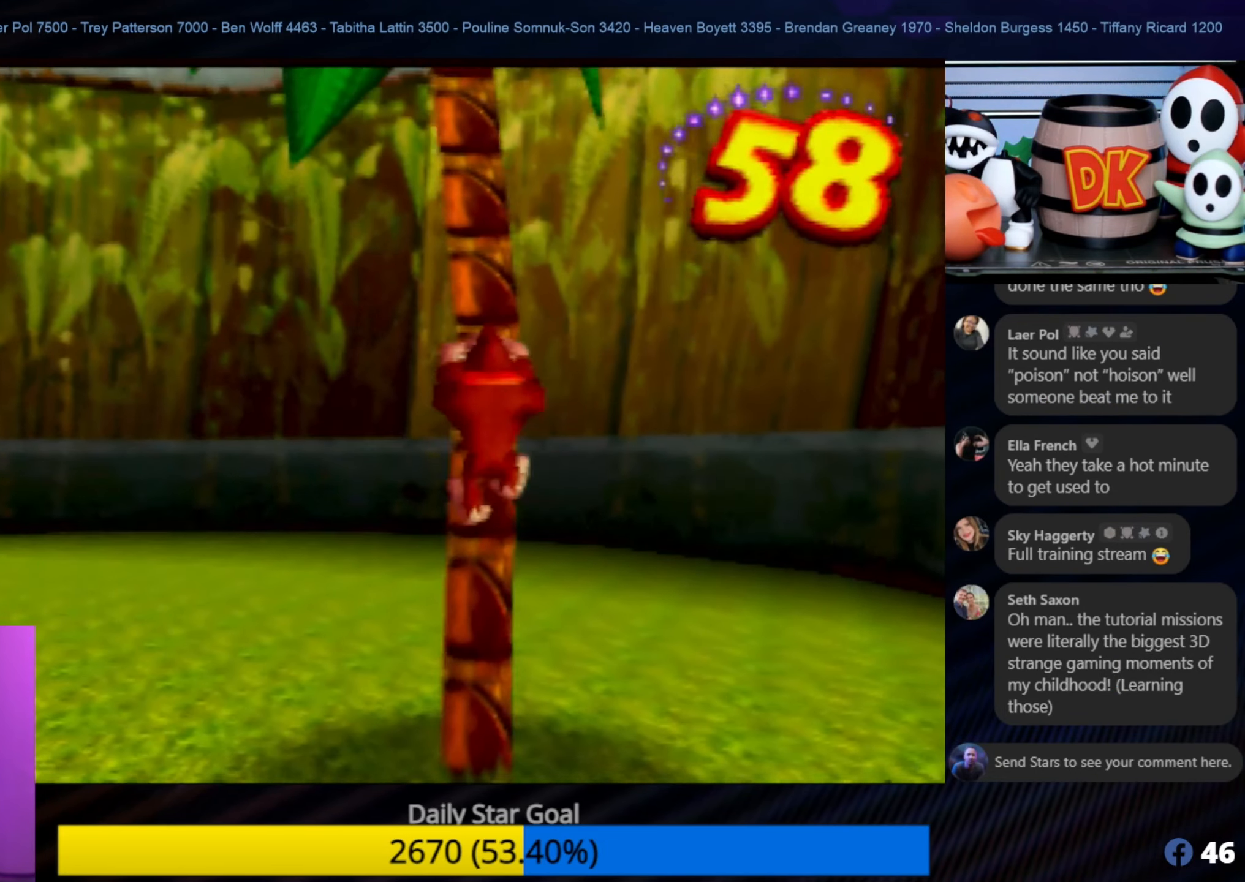
{"buttons": [], "left_stick": "up", "events": []}
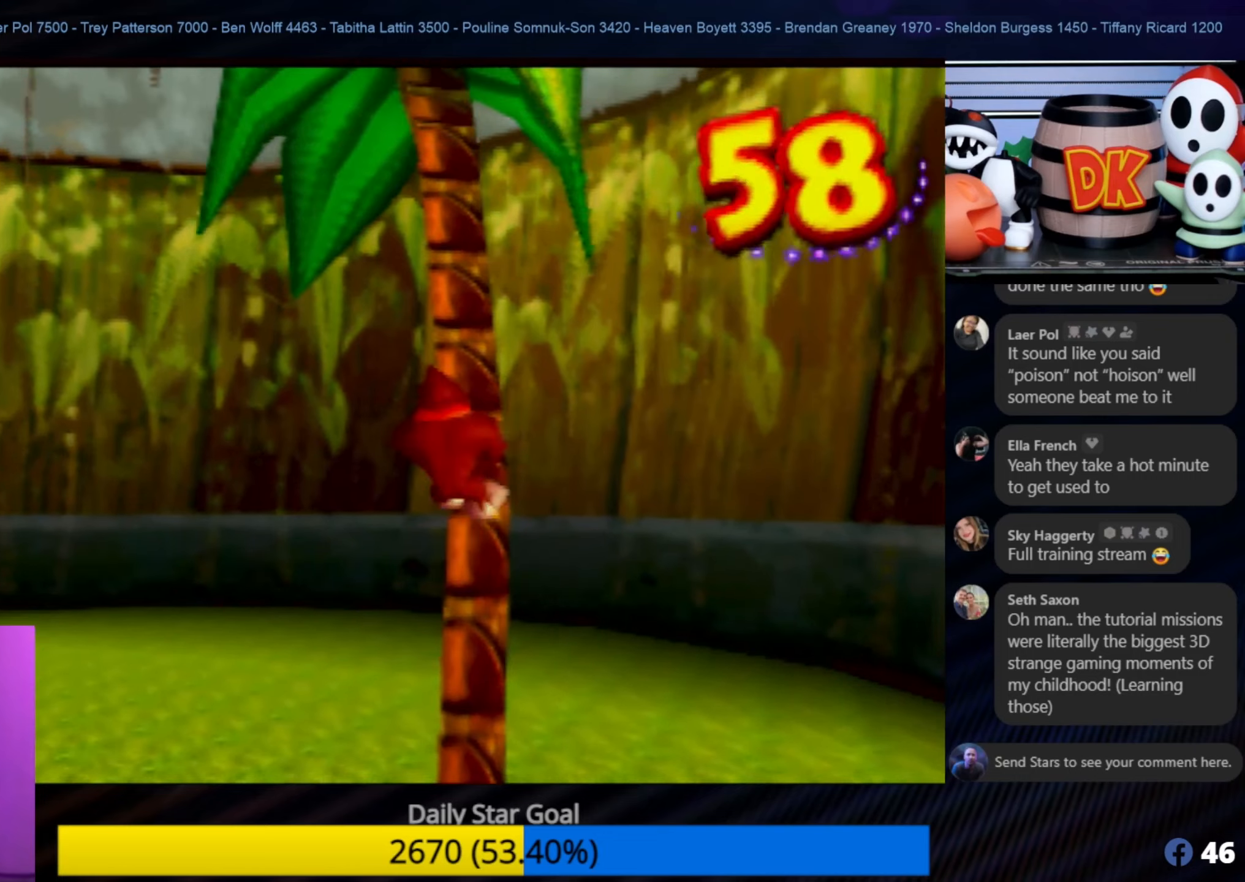
{"buttons": [], "left_stick": "up", "events": []}
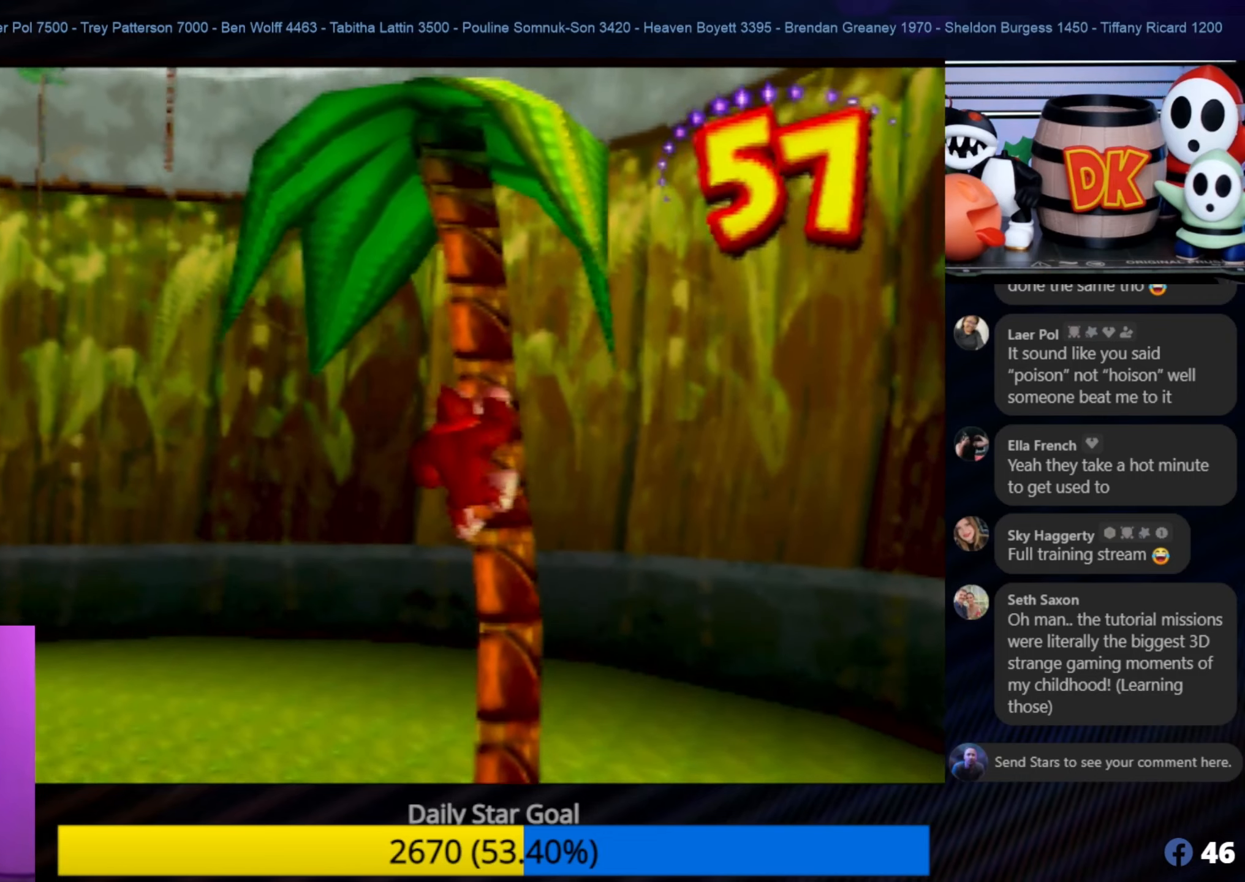
{"buttons": [], "left_stick": "up", "events": []}
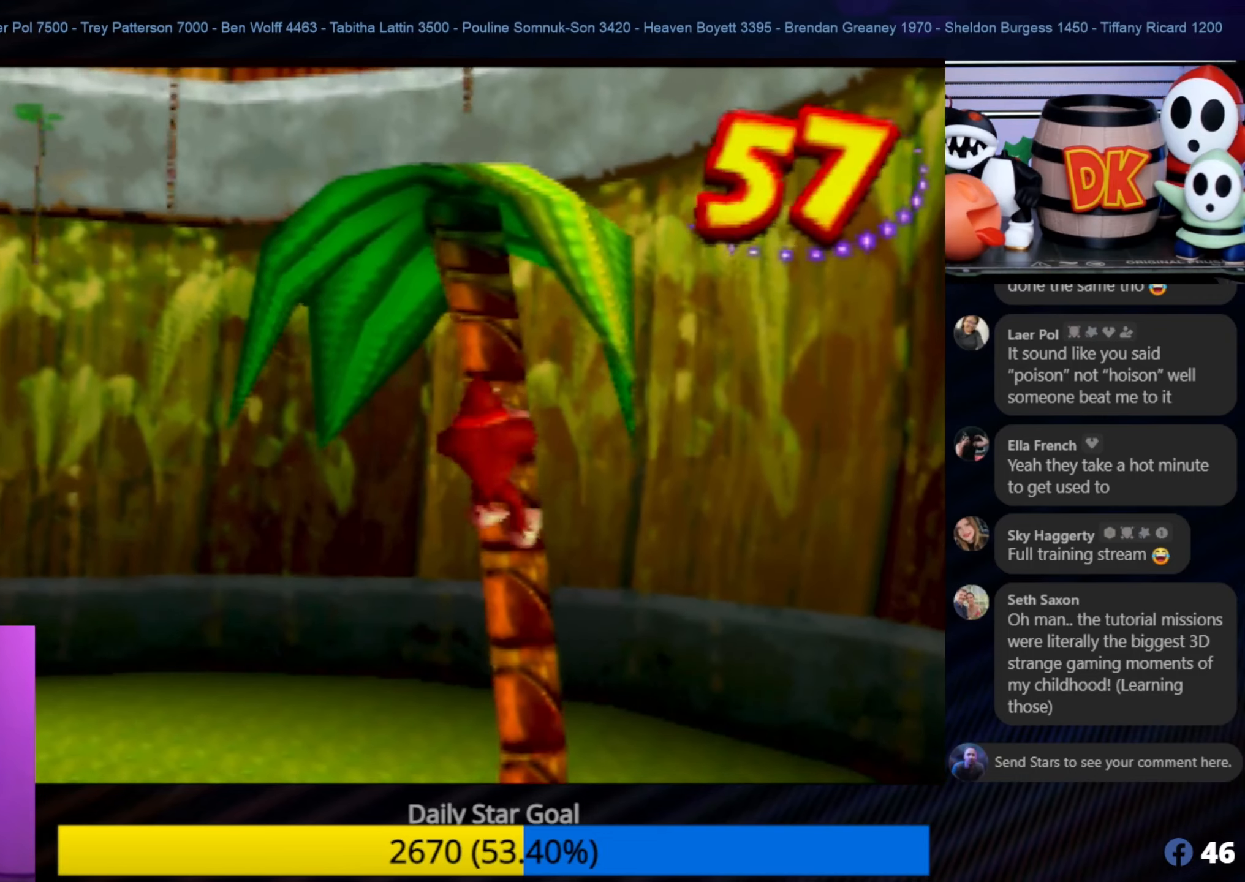
{"buttons": [], "left_stick": "up", "events": []}
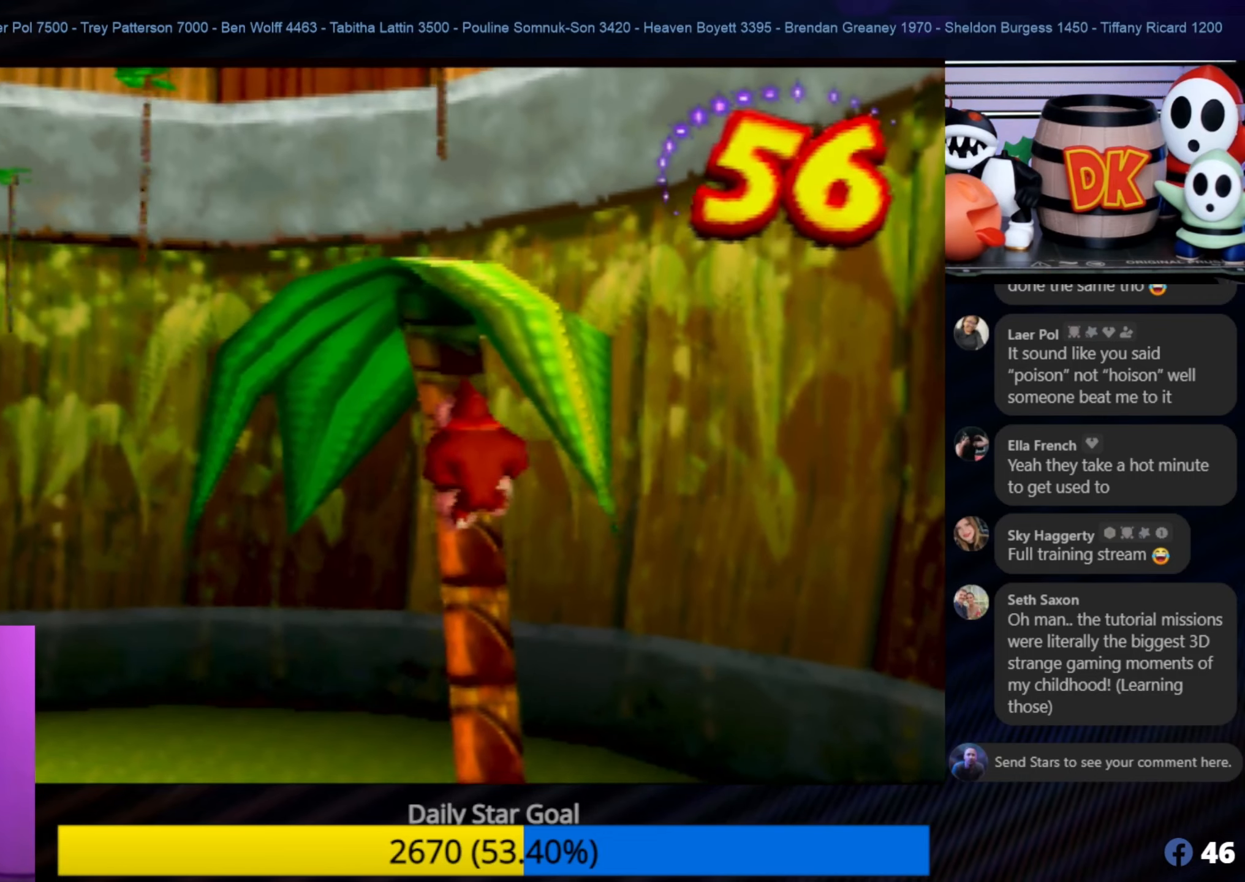
{"buttons": [], "left_stick": "up-right", "events": [[467, "left_stick", "up-right"]]}
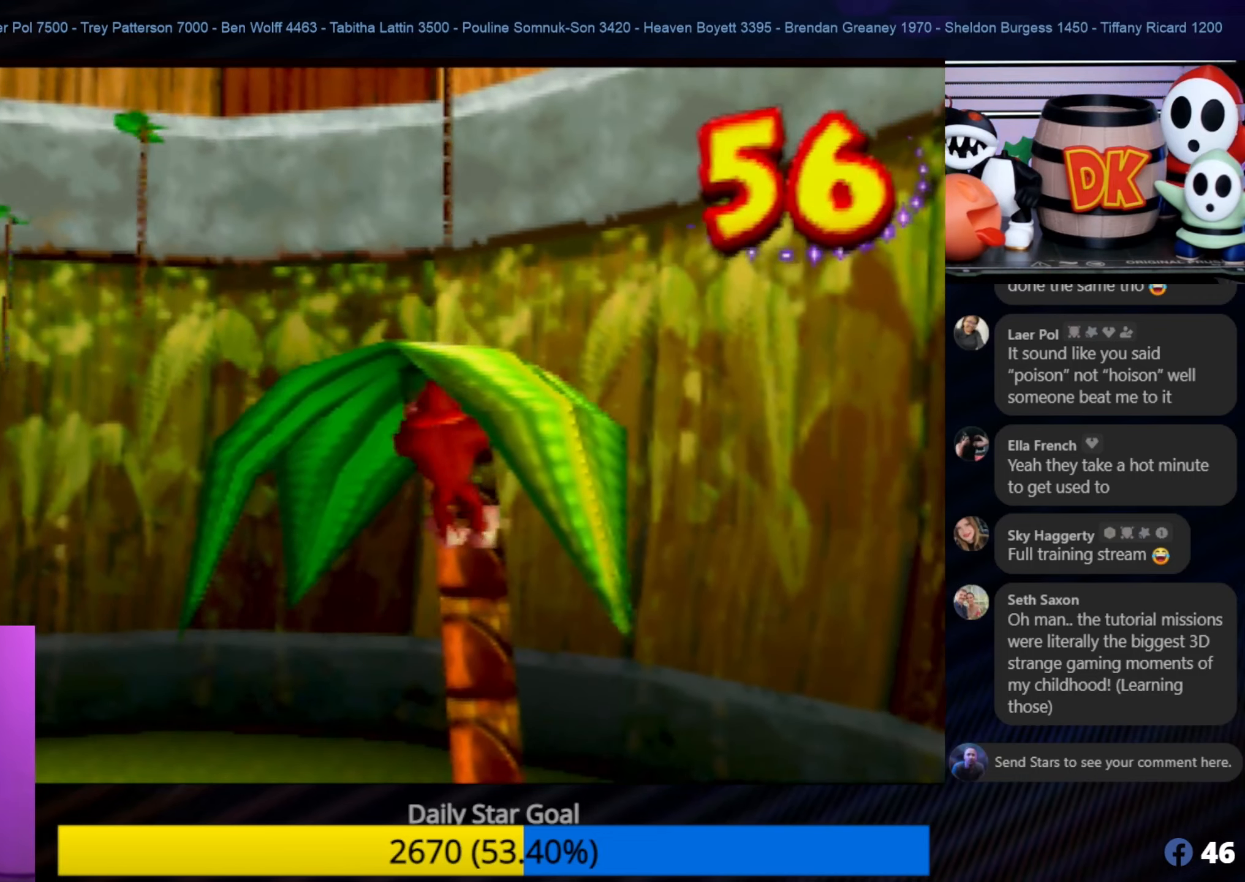
{"buttons": [], "left_stick": "up", "events": [[250, "left_stick", "up"]]}
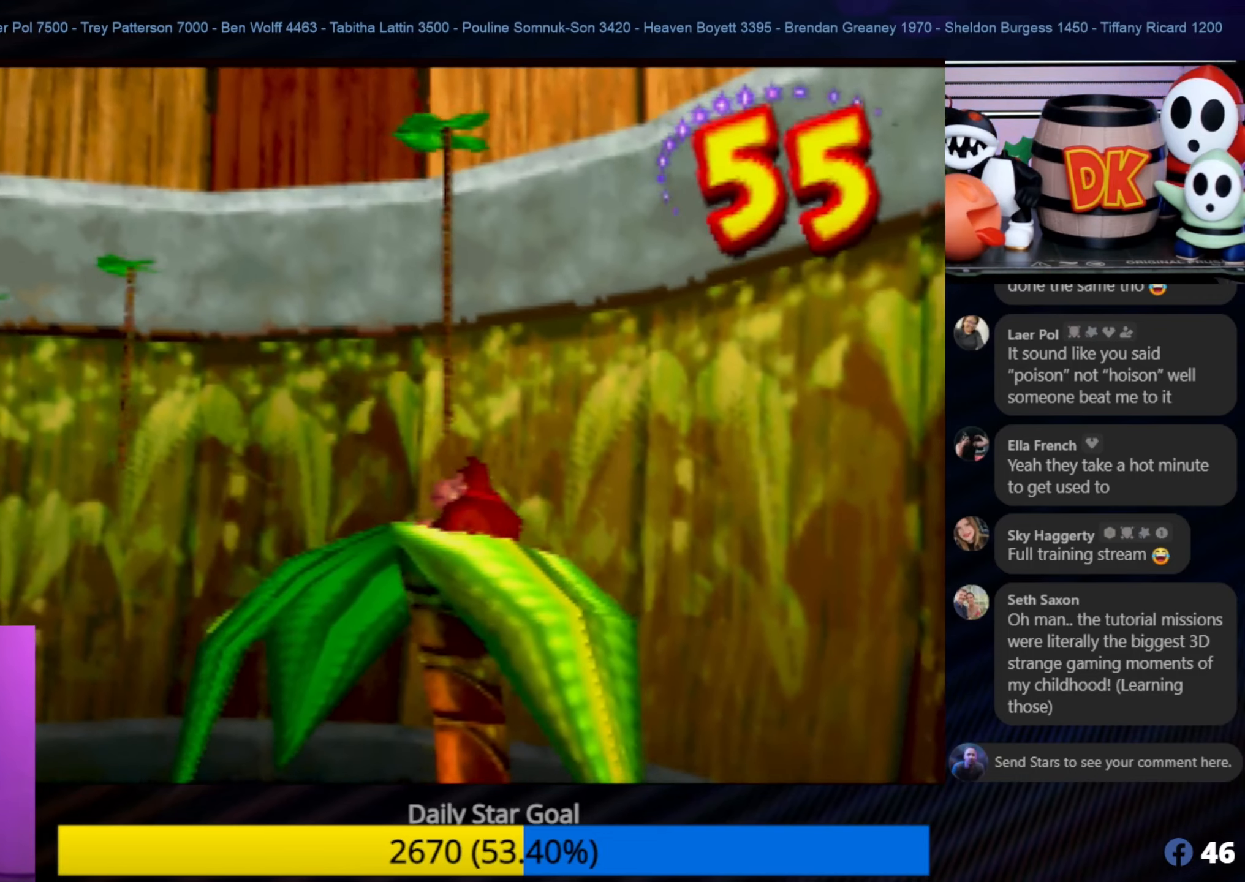
{"buttons": [], "left_stick": "center", "events": [[150, "left_stick", "center"]]}
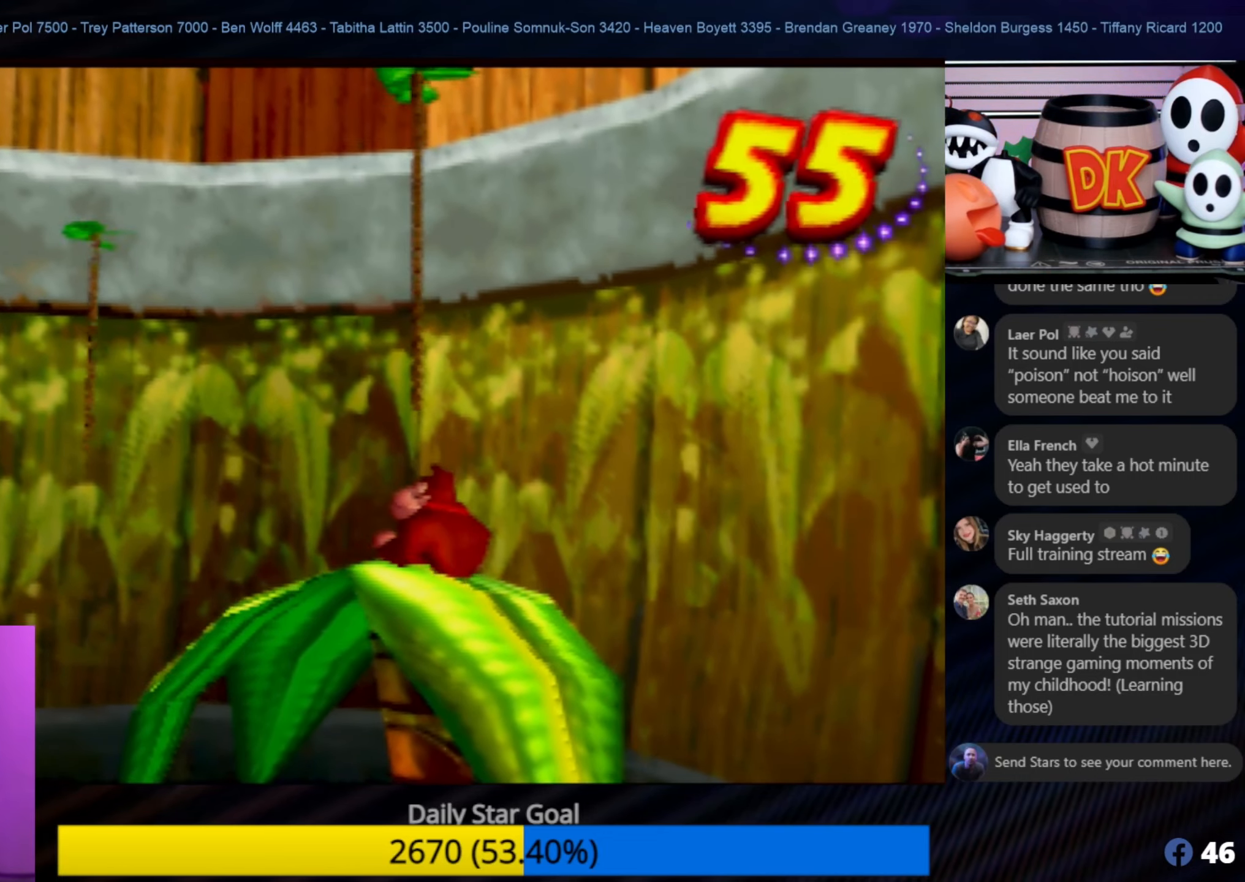
{"buttons": [], "left_stick": "center", "events": [[200, "left_stick", "up-left"], [350, "left_stick", "center"]]}
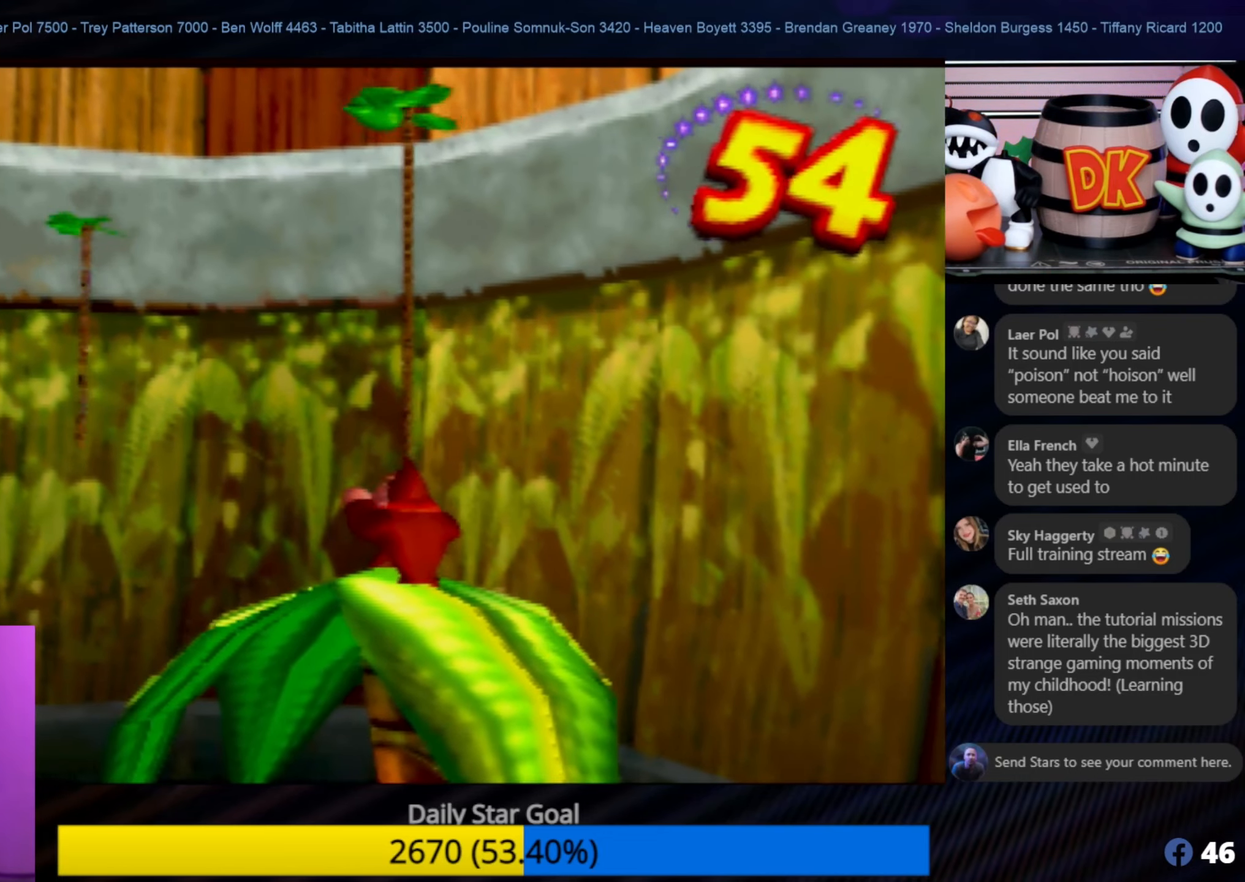
{"buttons": [], "left_stick": "center", "events": [[250, "left_stick", "up"], [383, "left_stick", "center"]]}
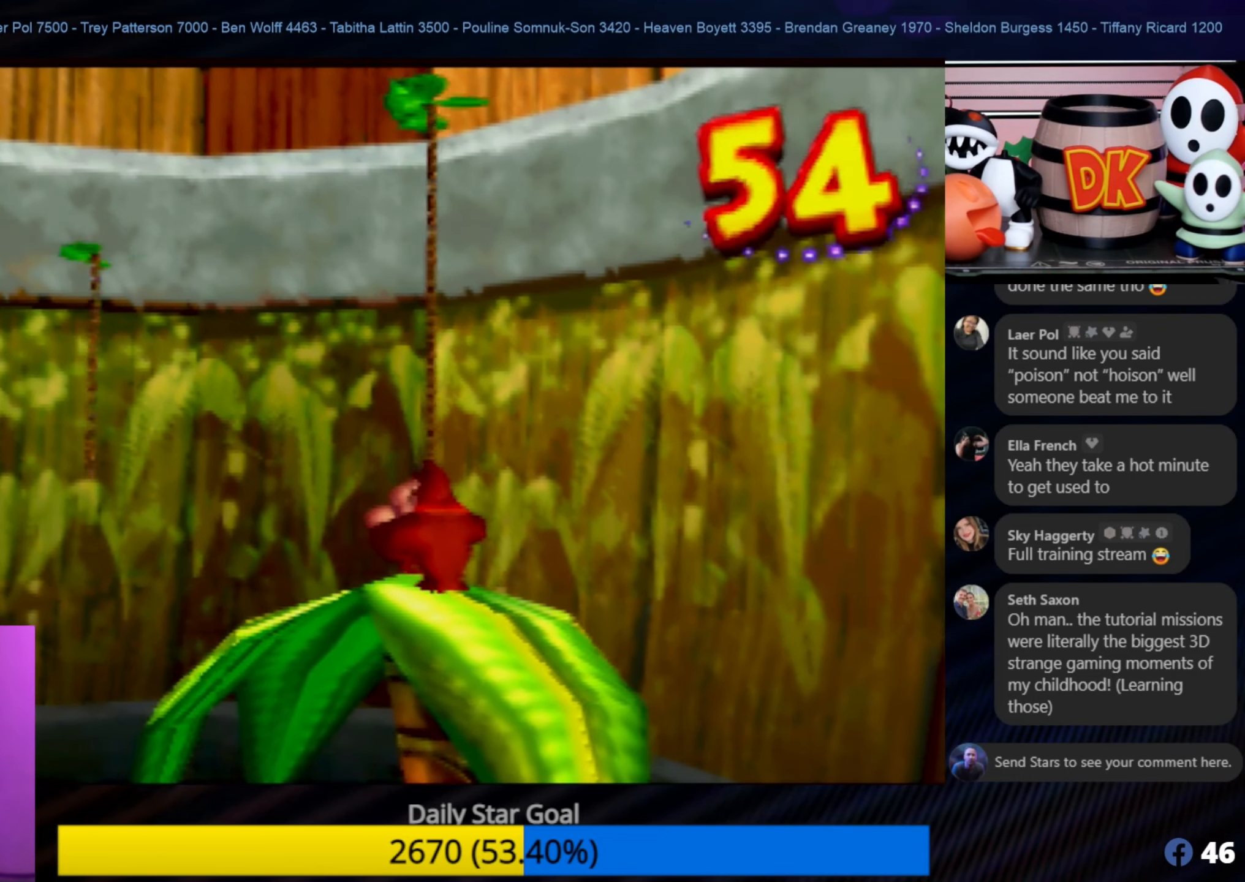
{"buttons": [], "left_stick": "center", "events": [[117, "A", "down"], [417, "A", "up"]]}
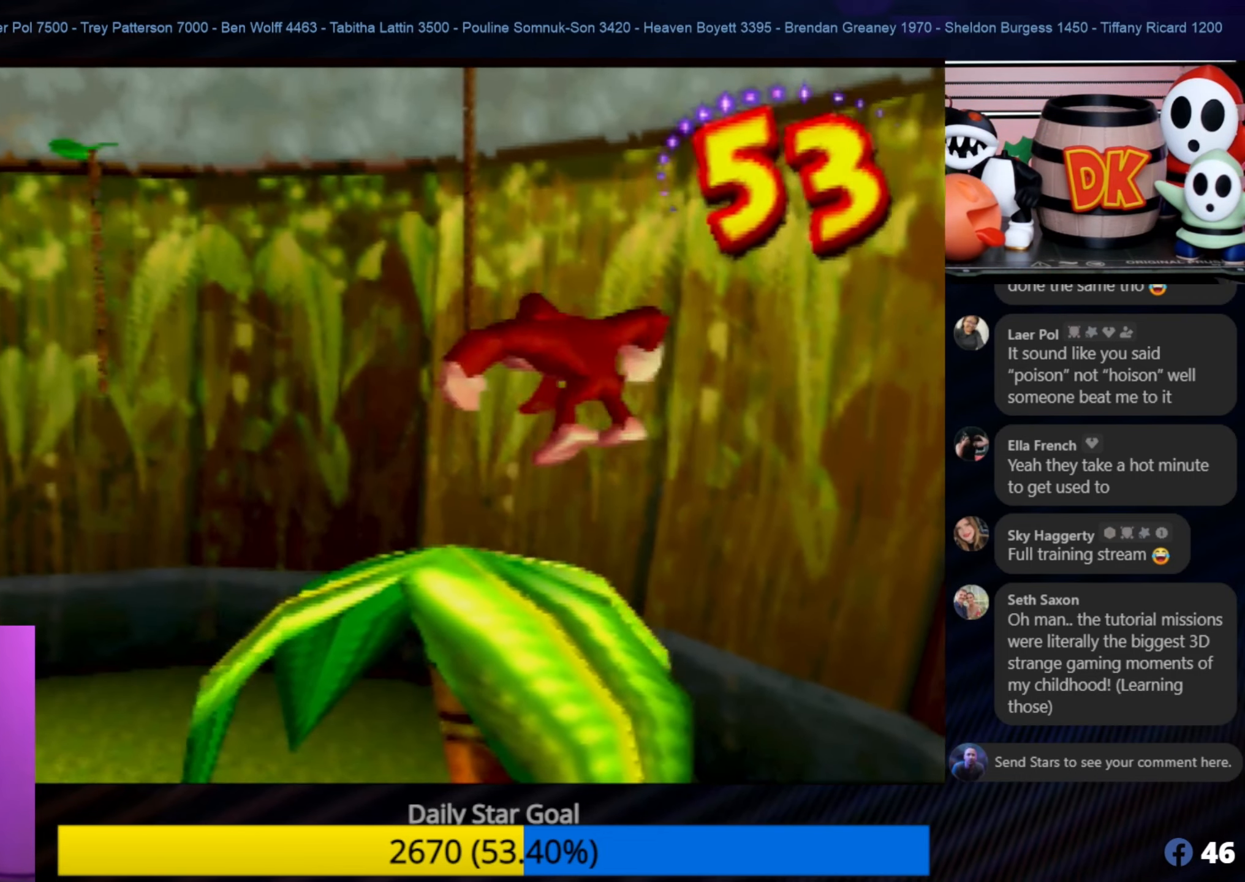
{"buttons": [], "left_stick": "up-left", "events": [[17, "left_stick", "up"], [250, "left_stick", "up-left"]]}
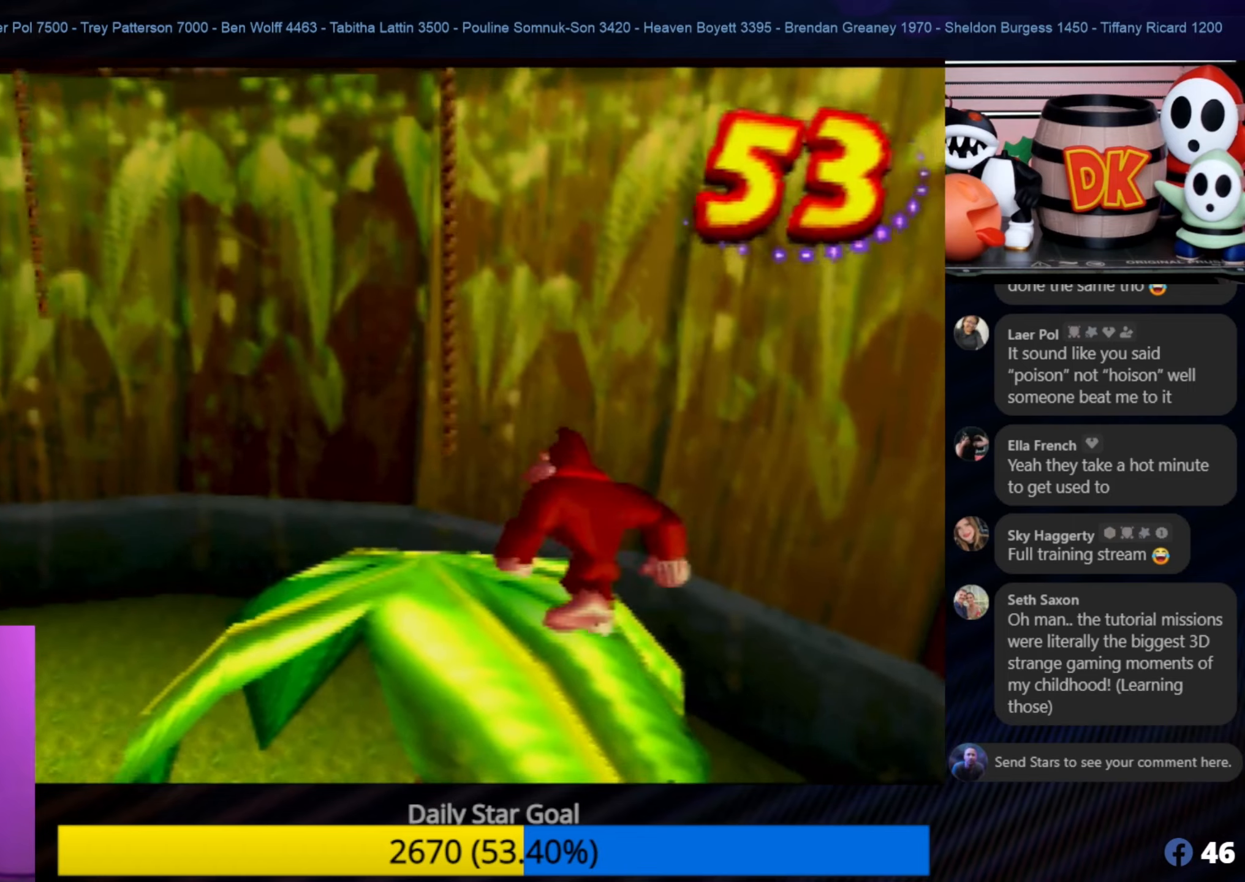
{"buttons": ["A"], "left_stick": "center", "events": [[84, "left_stick", "center"], [400, "A", "down"]]}
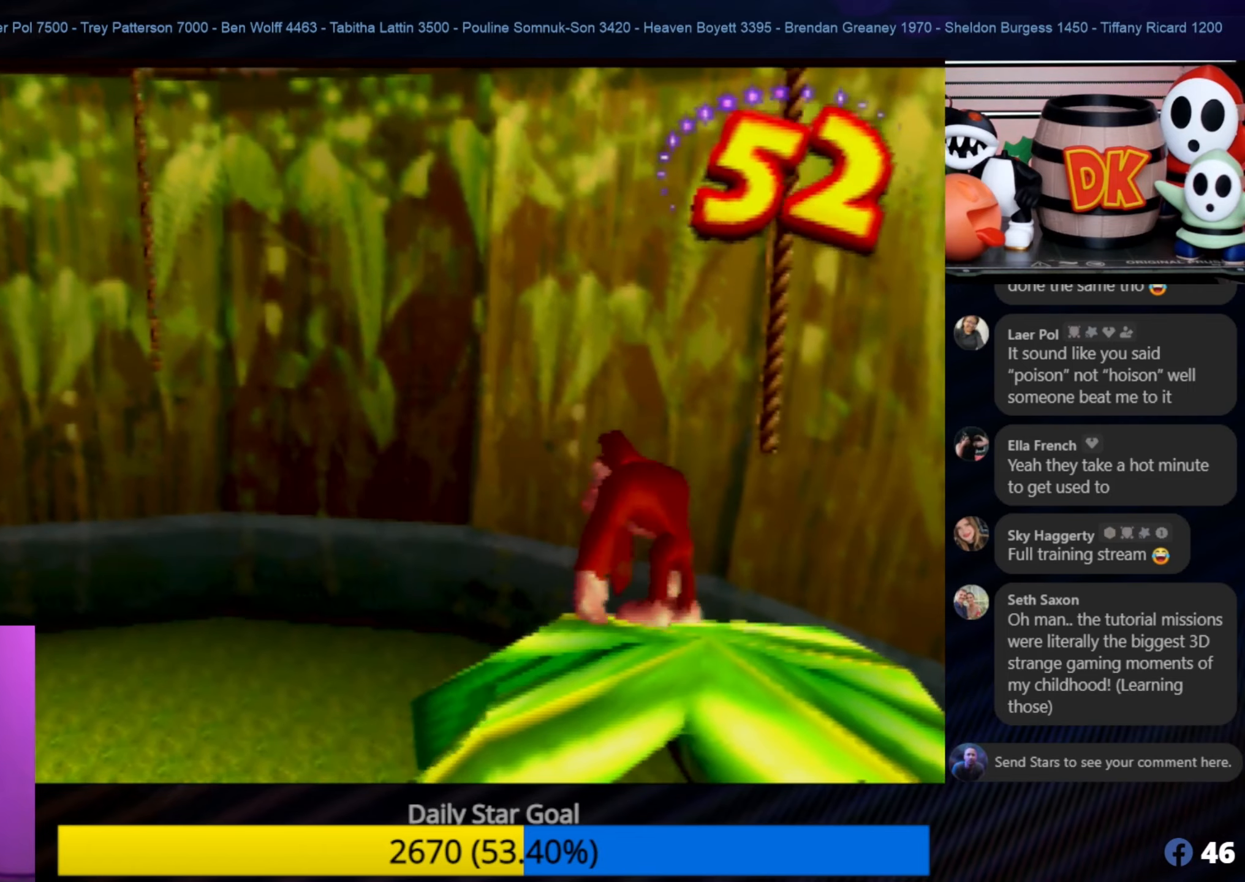
{"buttons": ["A"], "left_stick": "down-right", "events": [[217, "left_stick", "down-right"]]}
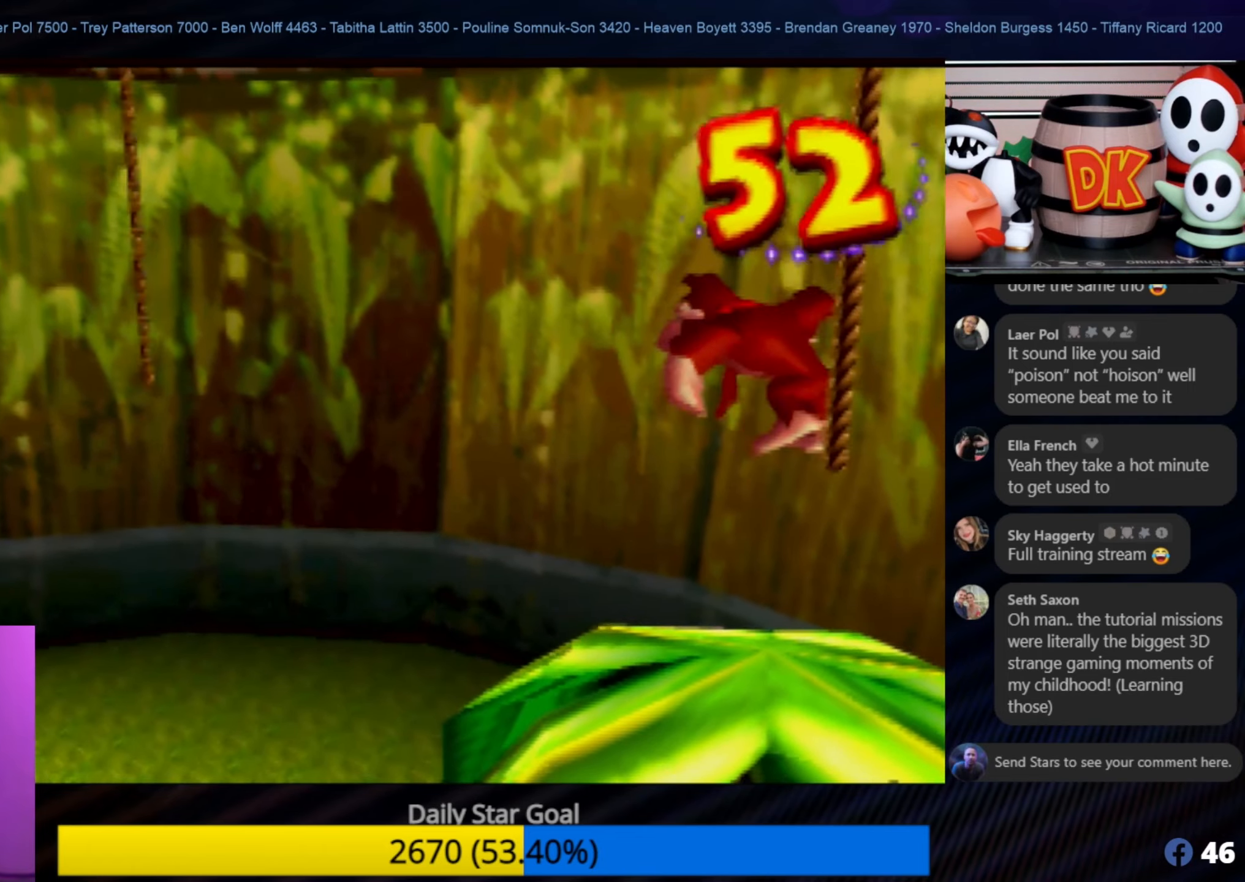
{"buttons": [], "left_stick": "center", "events": [[84, "A", "up"], [117, "left_stick", "center"]]}
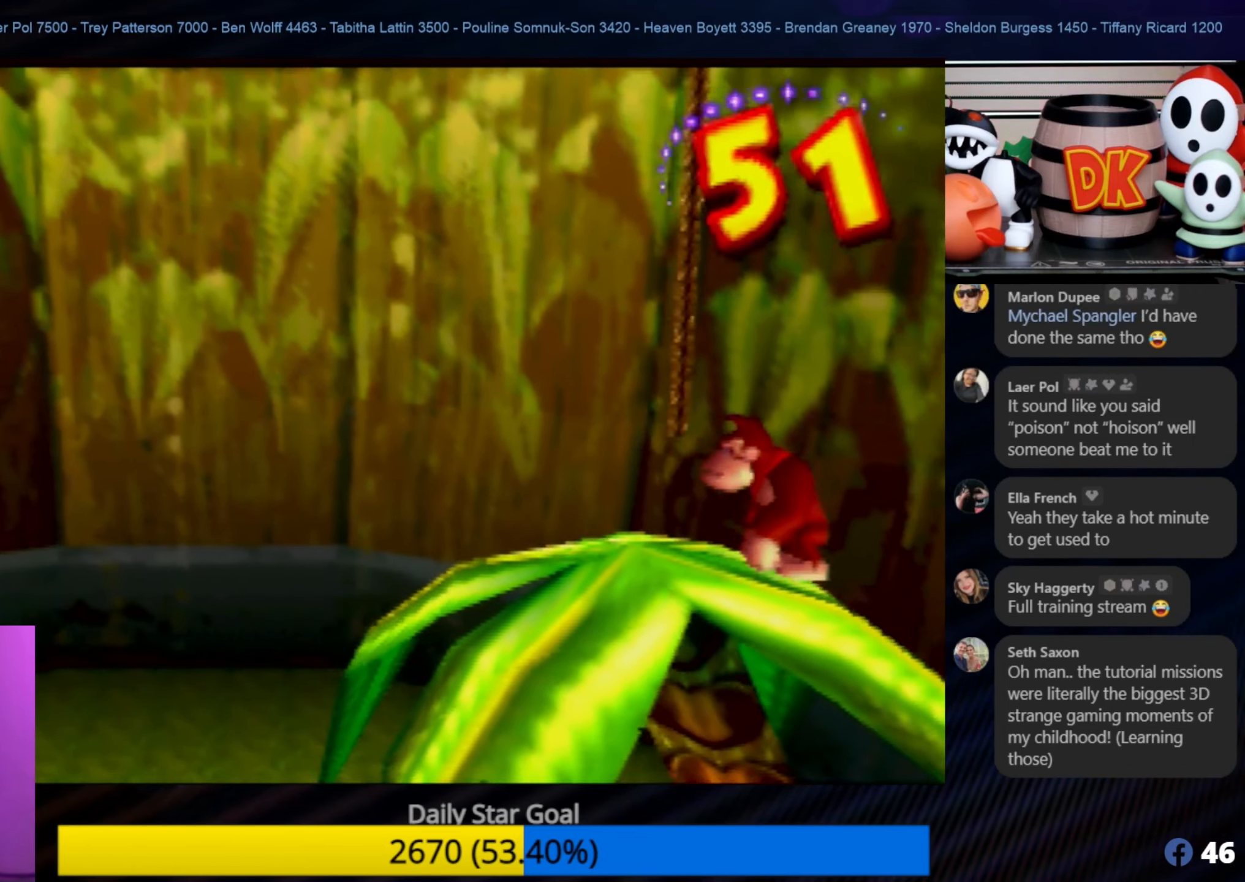
{"buttons": ["A"], "left_stick": "center", "events": [[84, "A", "down"]]}
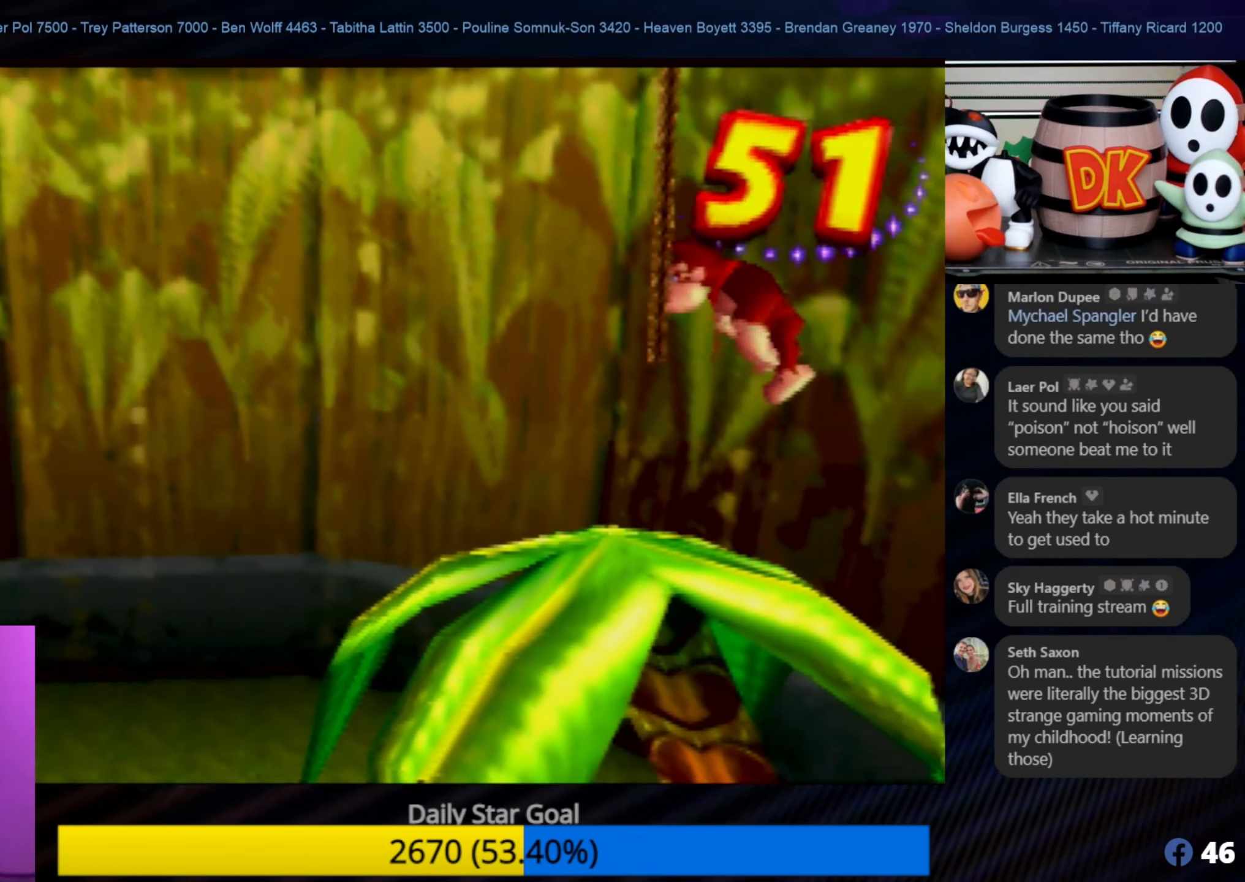
{"buttons": [], "left_stick": "center", "events": [[50, "left_stick", "down-left"], [84, "A", "up"], [217, "left_stick", "center"]]}
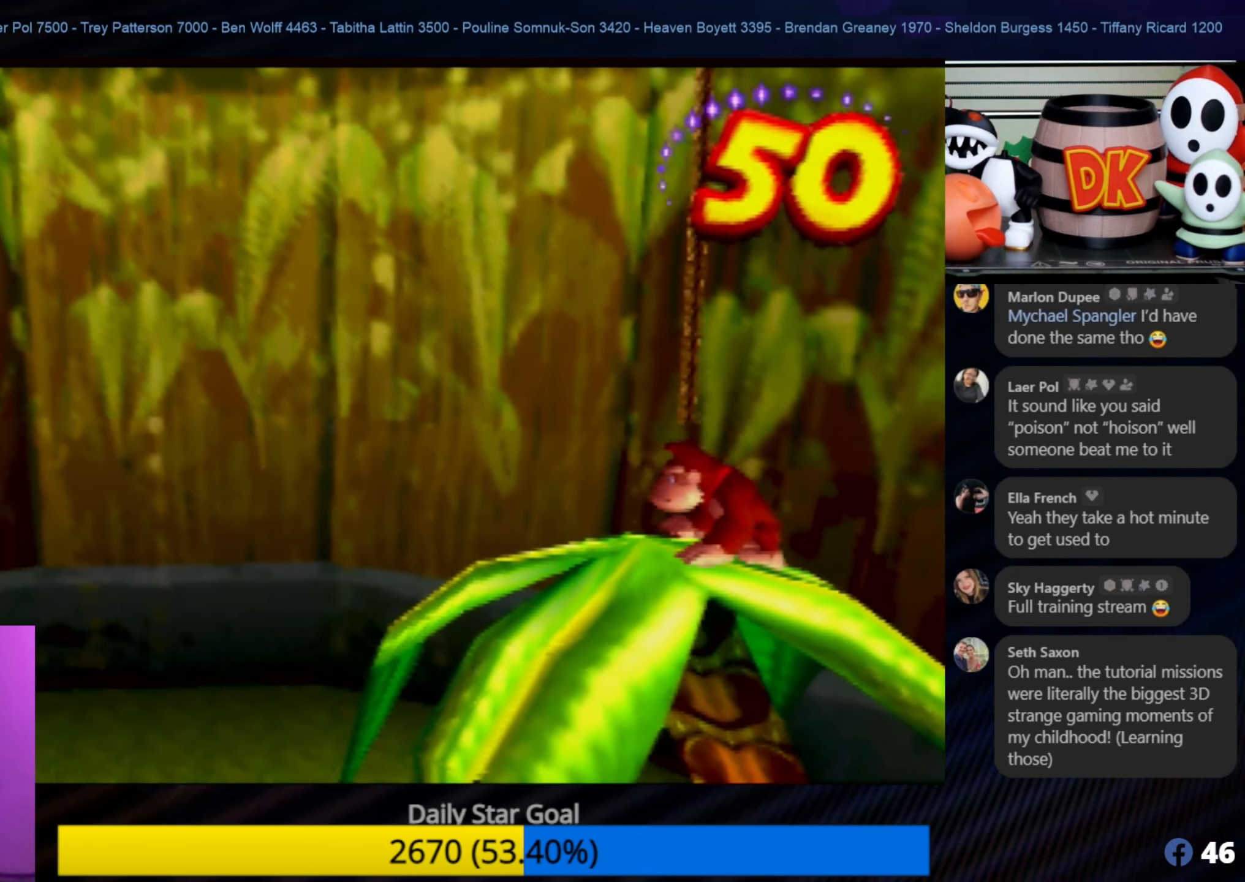
{"buttons": ["A"], "left_stick": "center", "events": [[134, "A", "down"]]}
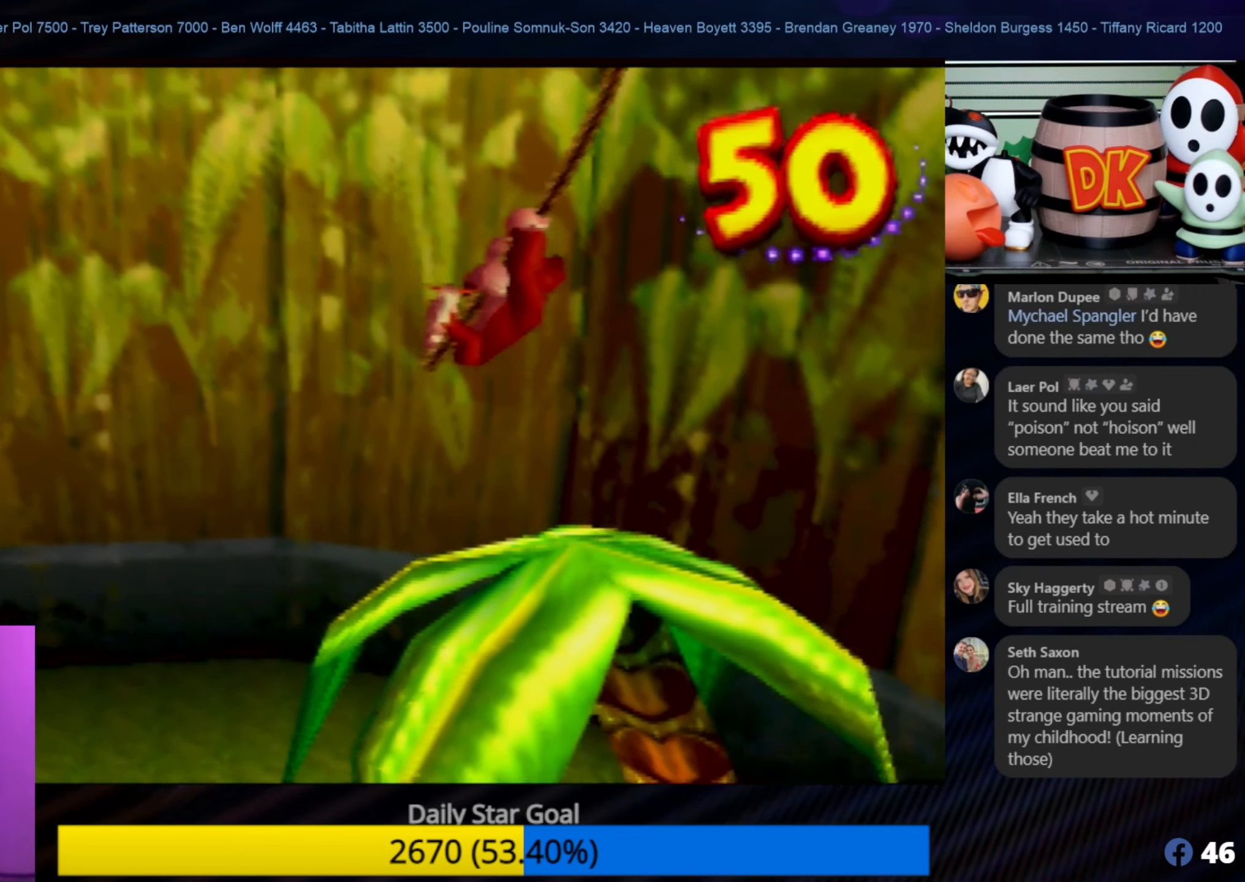
{"buttons": [], "left_stick": "center", "events": [[84, "A", "up"], [84, "left_stick", "down-left"], [217, "left_stick", "center"]]}
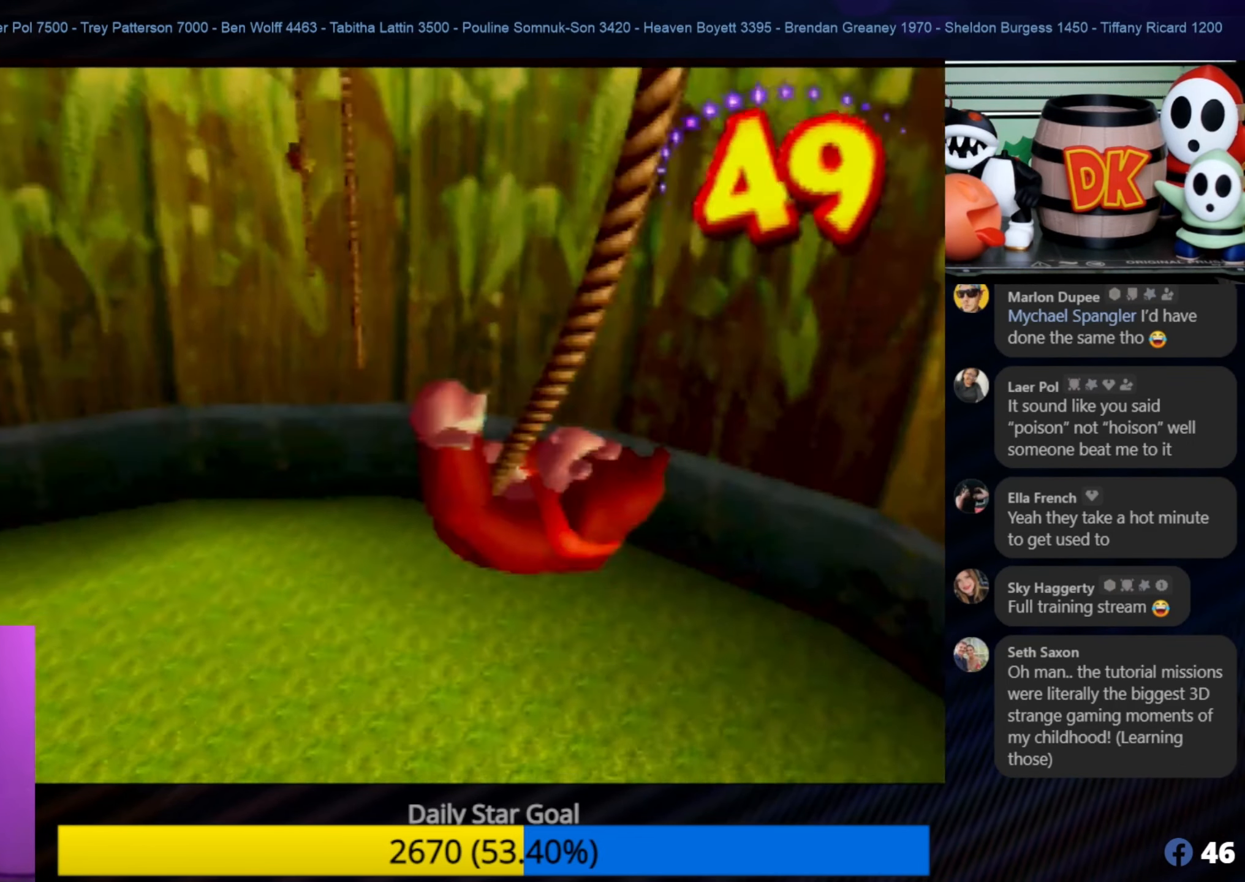
{"buttons": [], "left_stick": "center", "events": []}
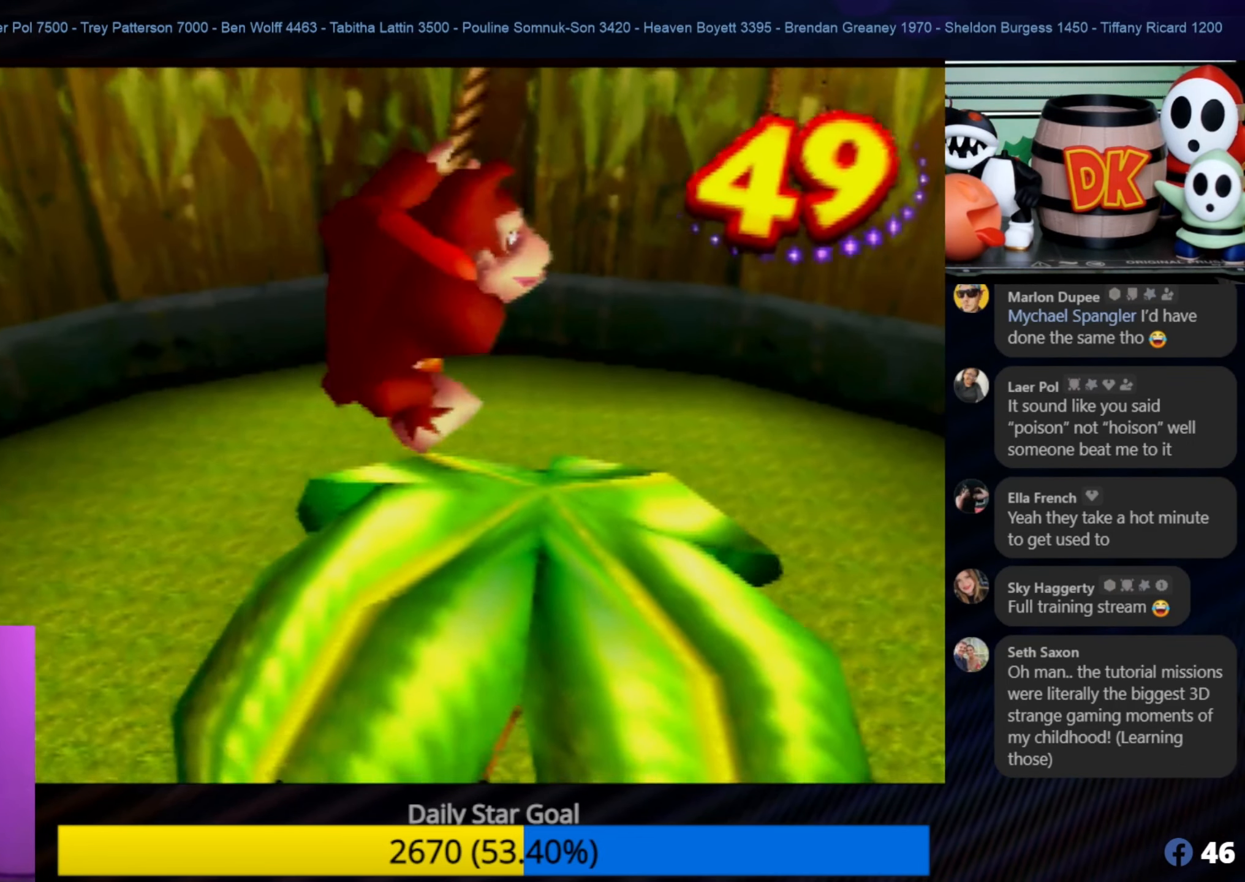
{"buttons": [], "left_stick": "up", "events": [[417, "left_stick", "up"]]}
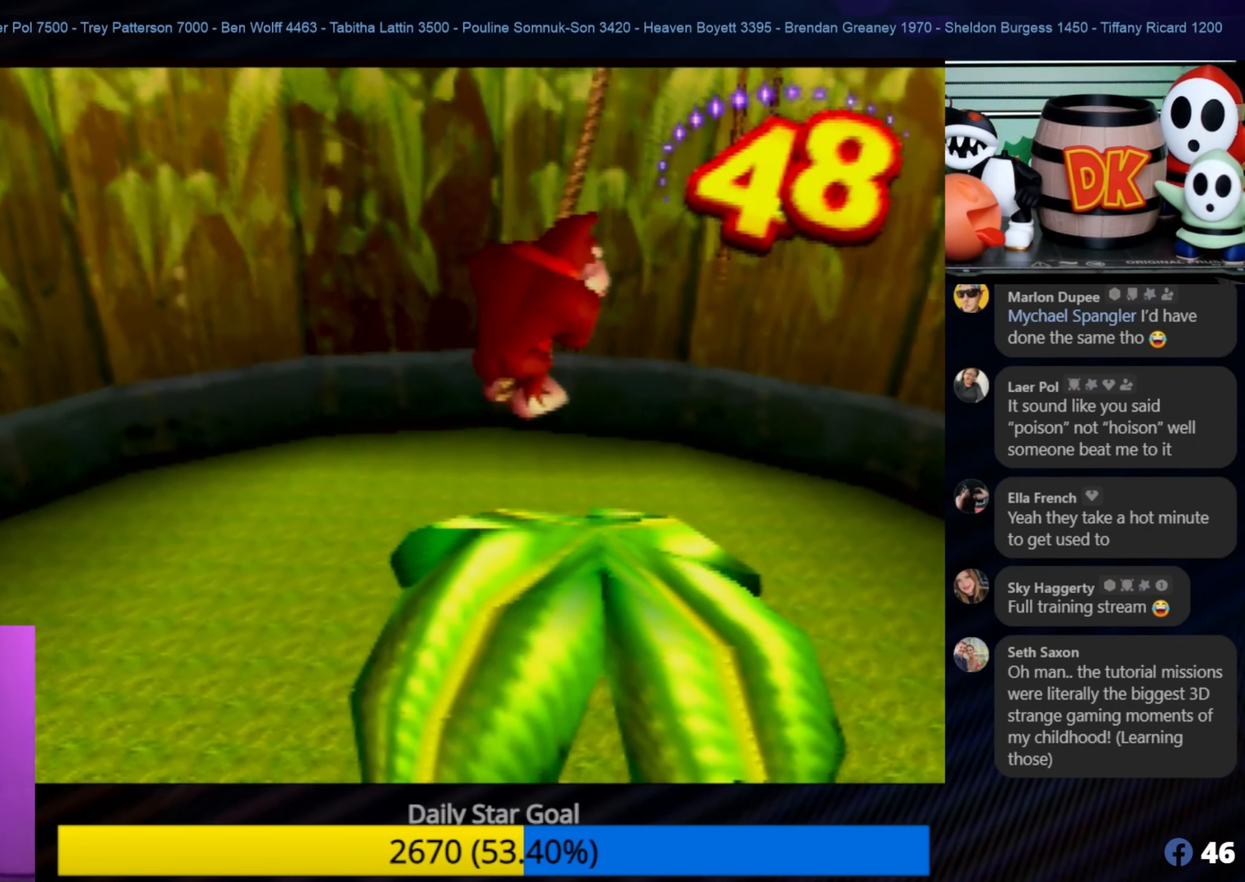
{"buttons": ["A"], "left_stick": "up", "events": [[367, "A", "down"]]}
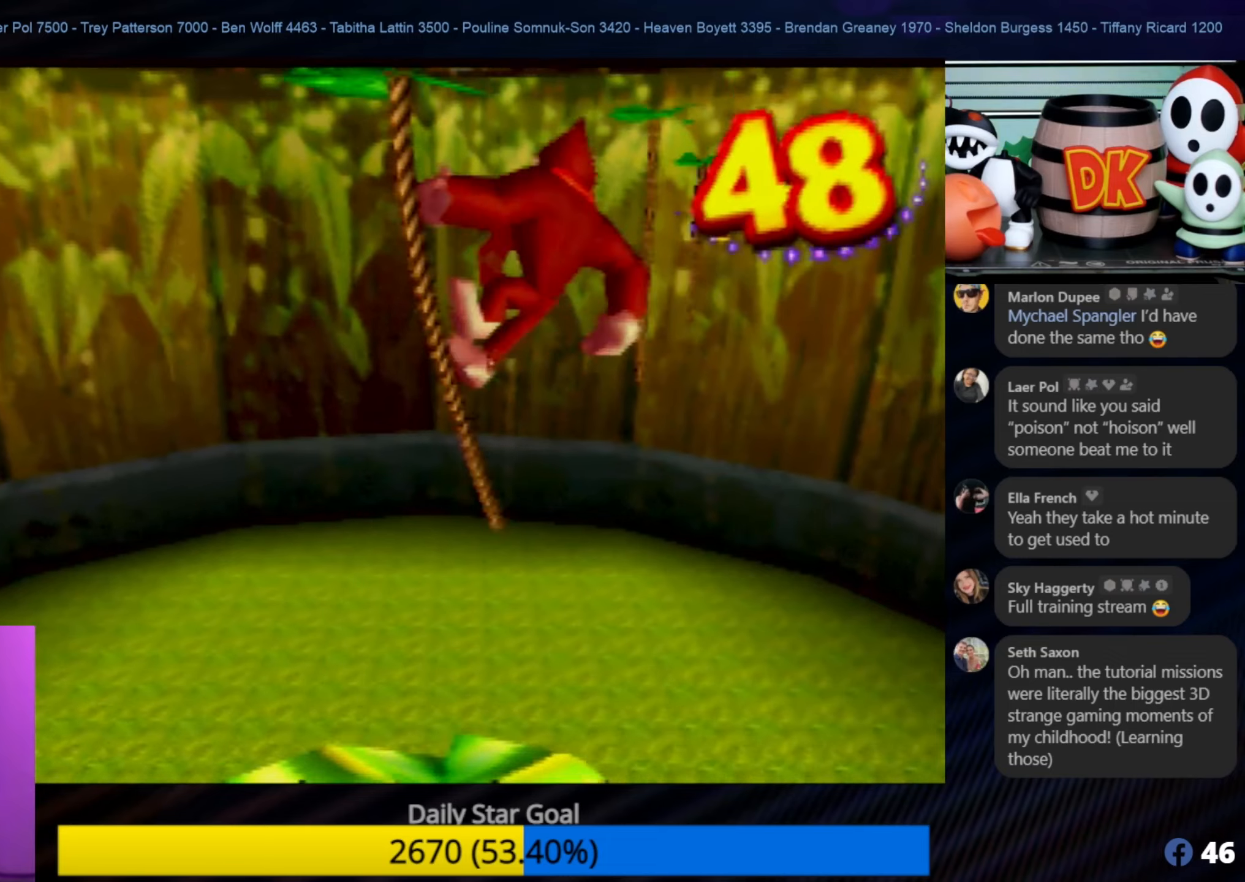
{"buttons": [], "left_stick": "up", "events": [[500, "A", "up"]]}
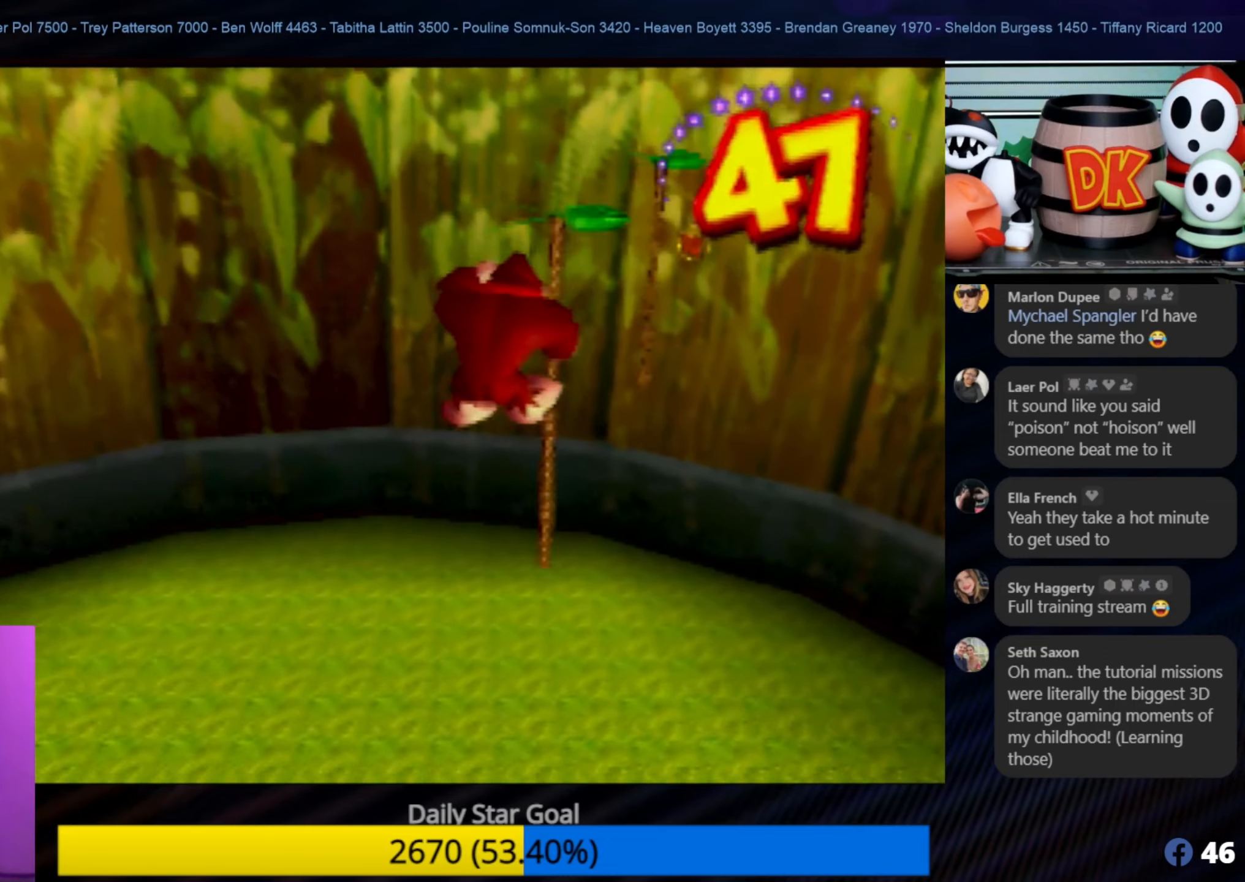
{"buttons": ["A"], "left_stick": "up", "events": [[383, "A", "down"]]}
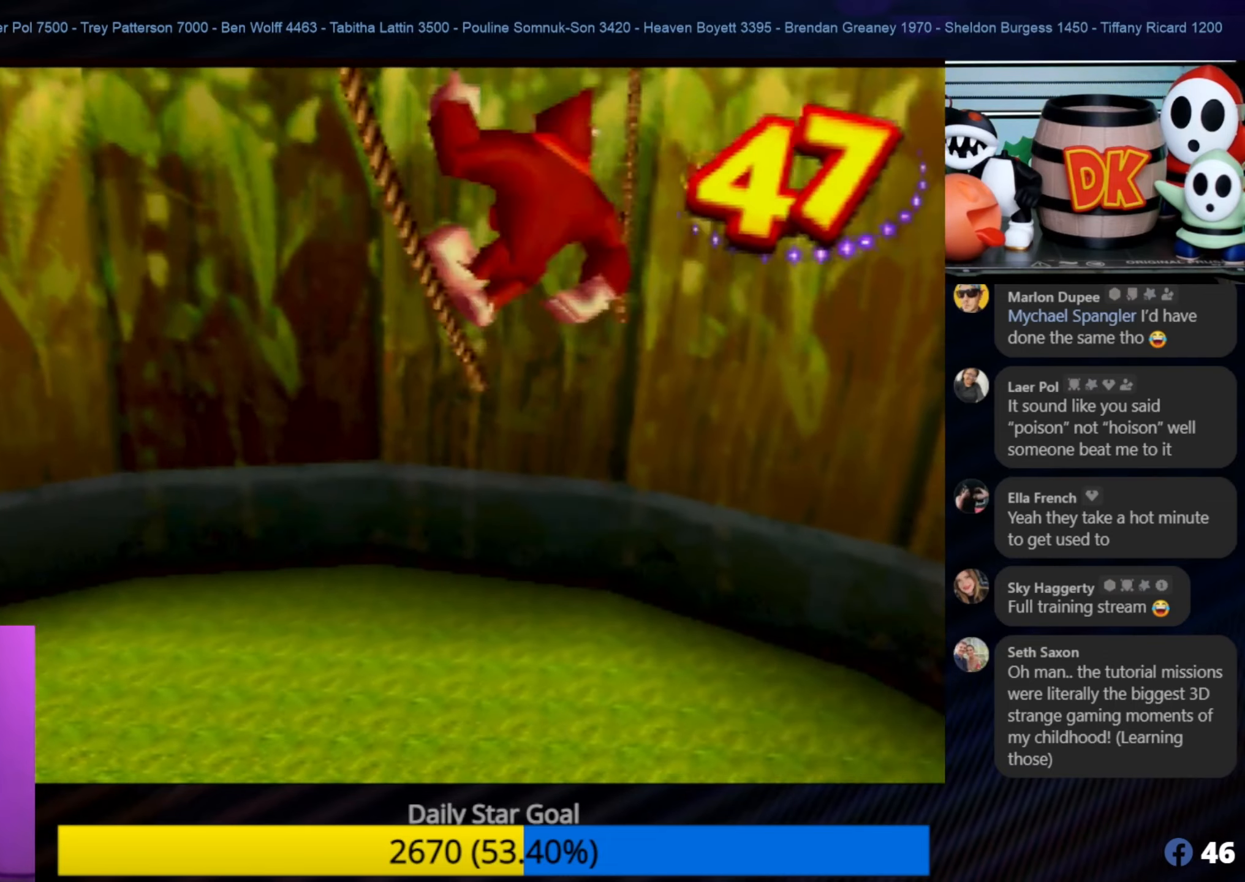
{"buttons": [], "left_stick": "up", "events": [[183, "A", "up"]]}
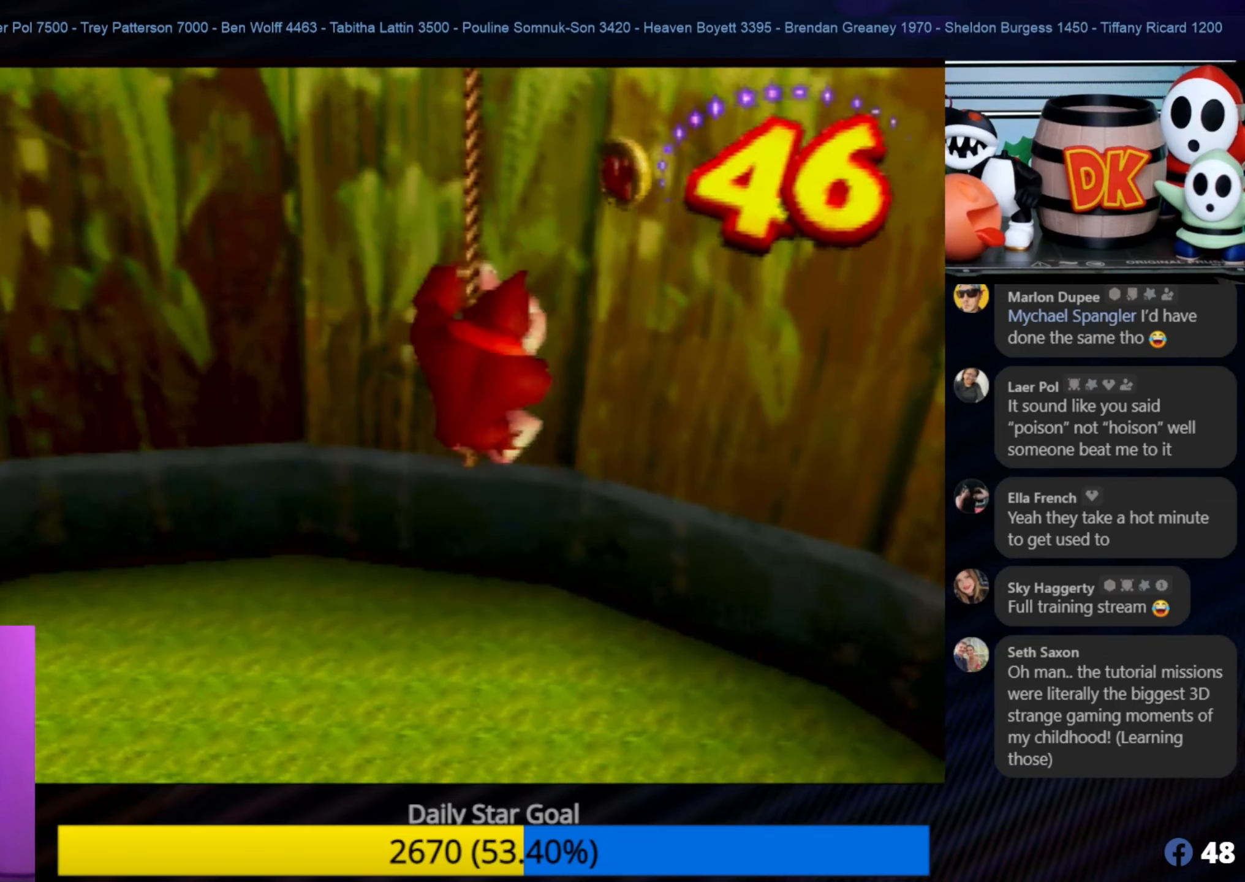
{"buttons": [], "left_stick": "center", "events": [[433, "left_stick", "center"]]}
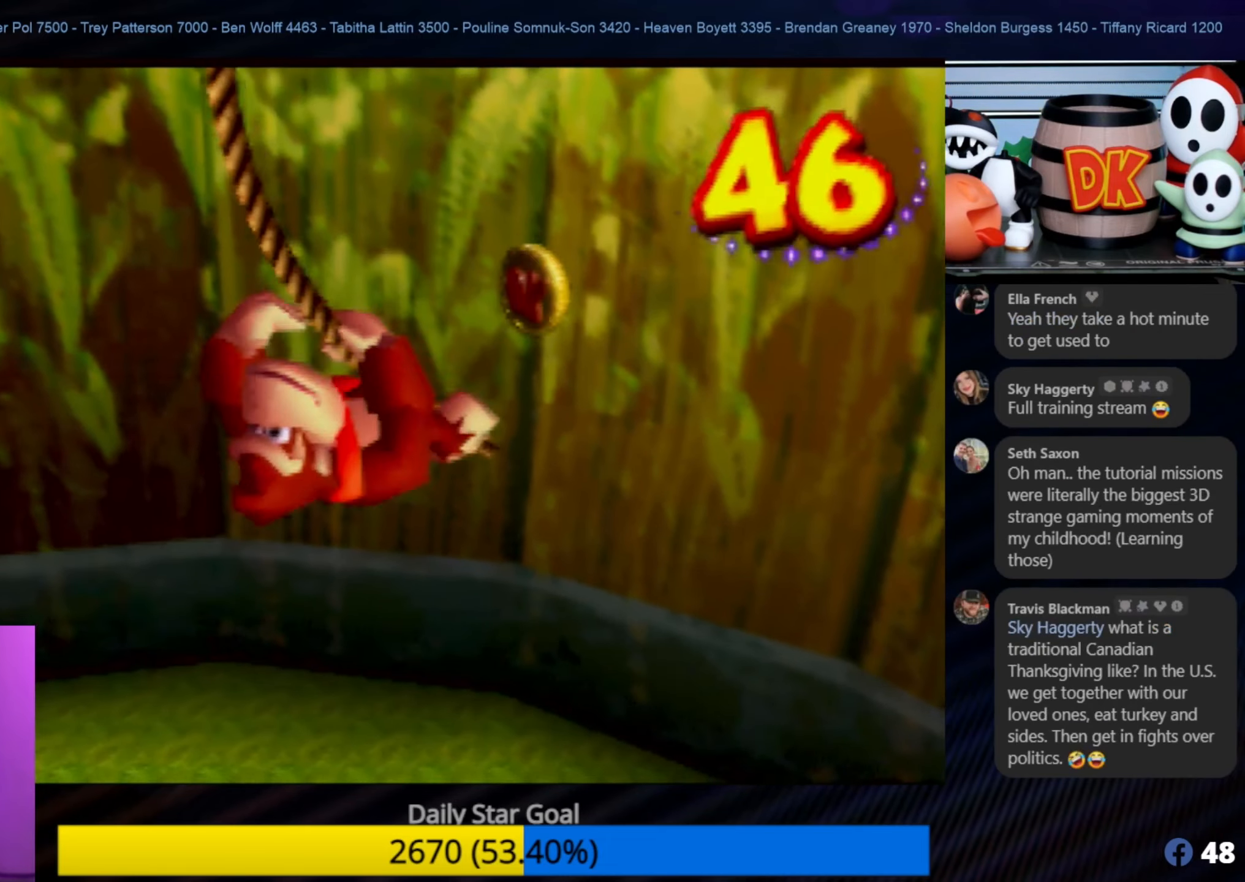
{"buttons": [], "left_stick": "center", "events": []}